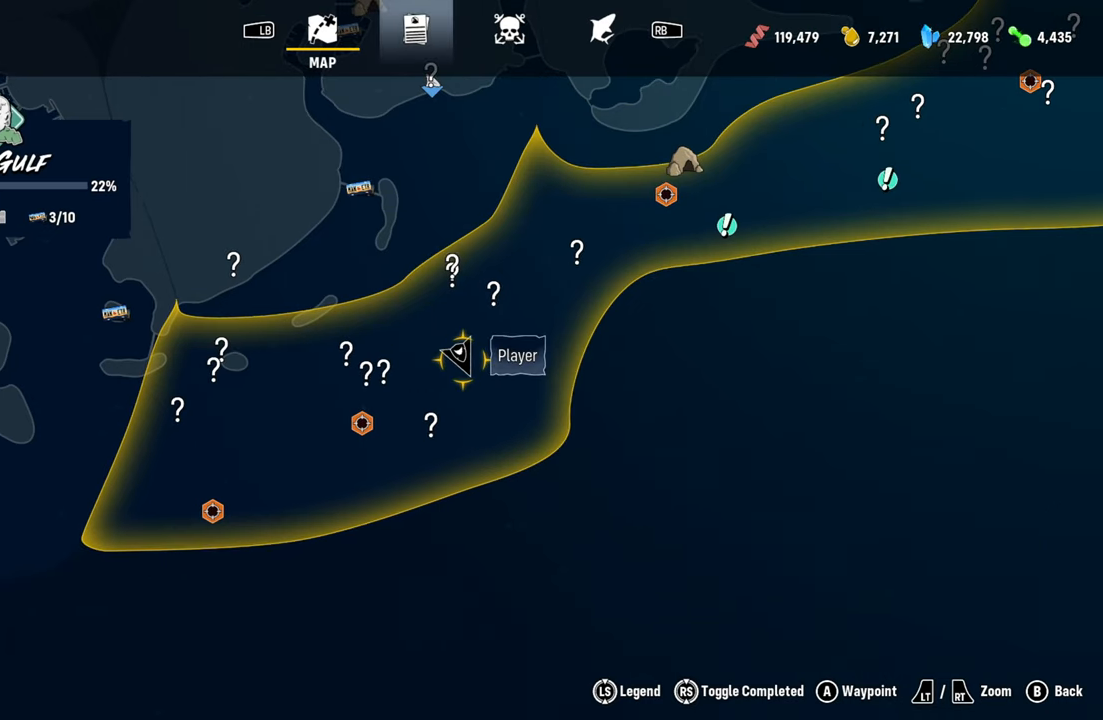
Gameplay with a controller (Xbox layout); each line is a JSON object with the inputs held at the frame after it. "events" lists button and stick changes between this image and that frame as [ms after this image, input, new state], when the widget could be followed in between.
{"buttons": [], "left_stick": "left", "right_stick": "center", "events": [[100, "left_stick", "down-left"], [220, "left_stick", "center"], [440, "left_stick", "left"]]}
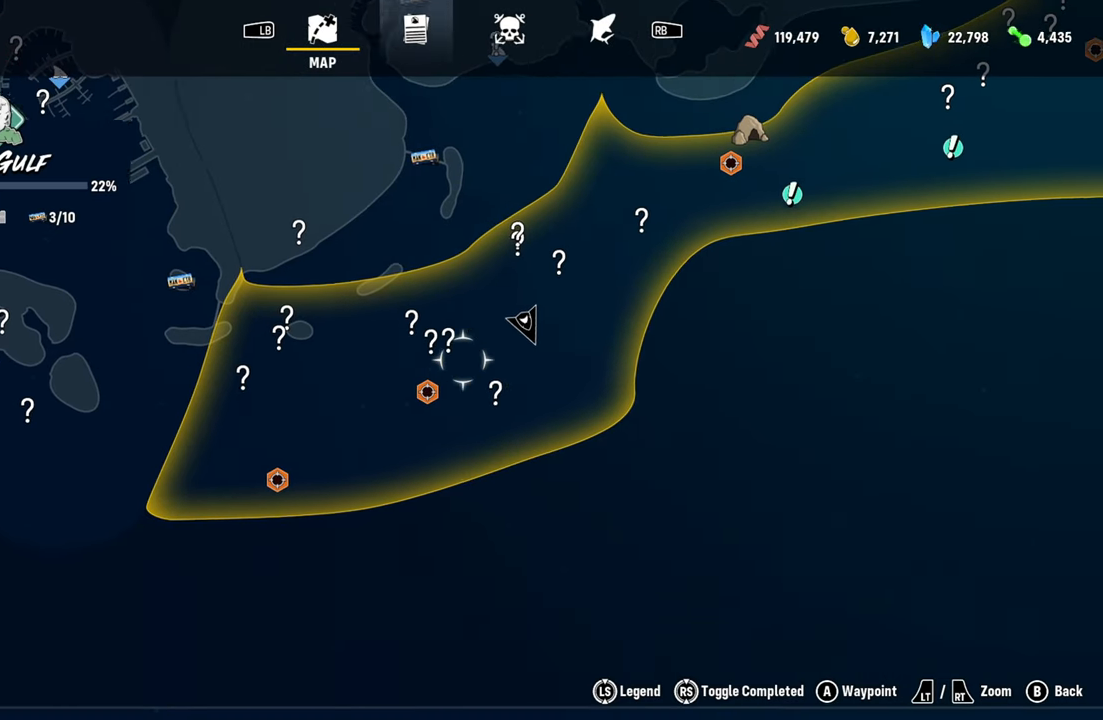
{"buttons": [], "left_stick": "center", "right_stick": "center", "events": [[40, "left_stick", "center"], [280, "left_stick", "down"], [420, "left_stick", "center"]]}
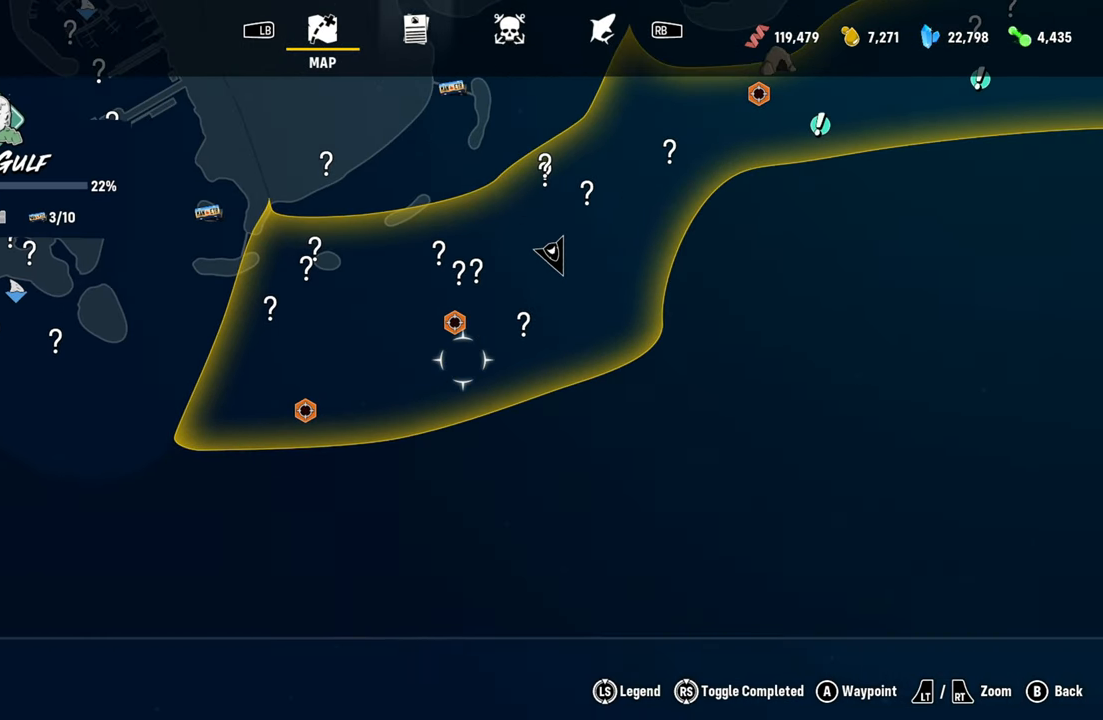
{"buttons": [], "left_stick": "center", "right_stick": "center", "events": [[40, "left_stick", "up-right"], [160, "left_stick", "center"]]}
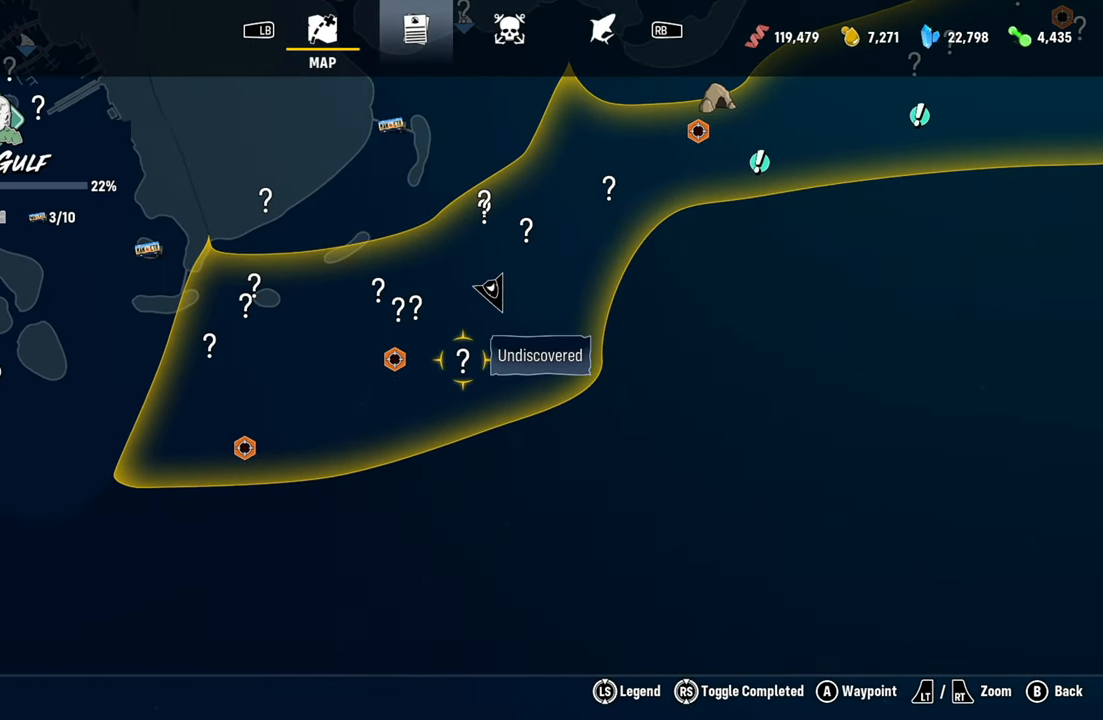
{"buttons": [], "left_stick": "center", "right_stick": "center", "events": []}
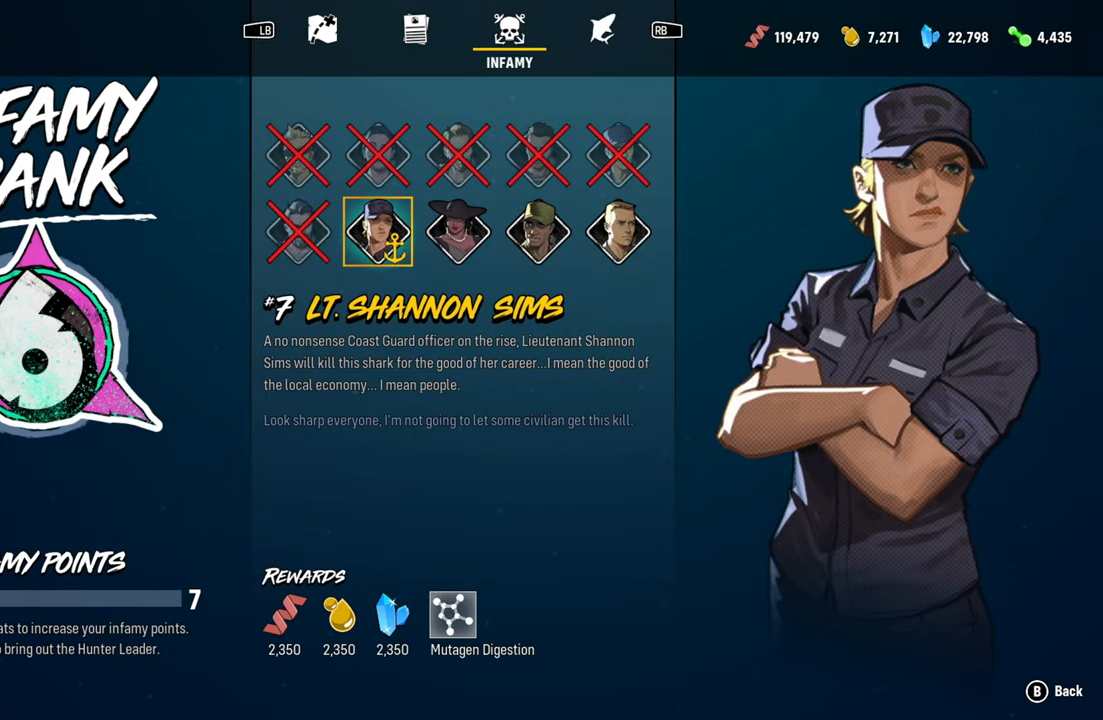
{"buttons": [], "left_stick": "center", "right_stick": "center", "events": []}
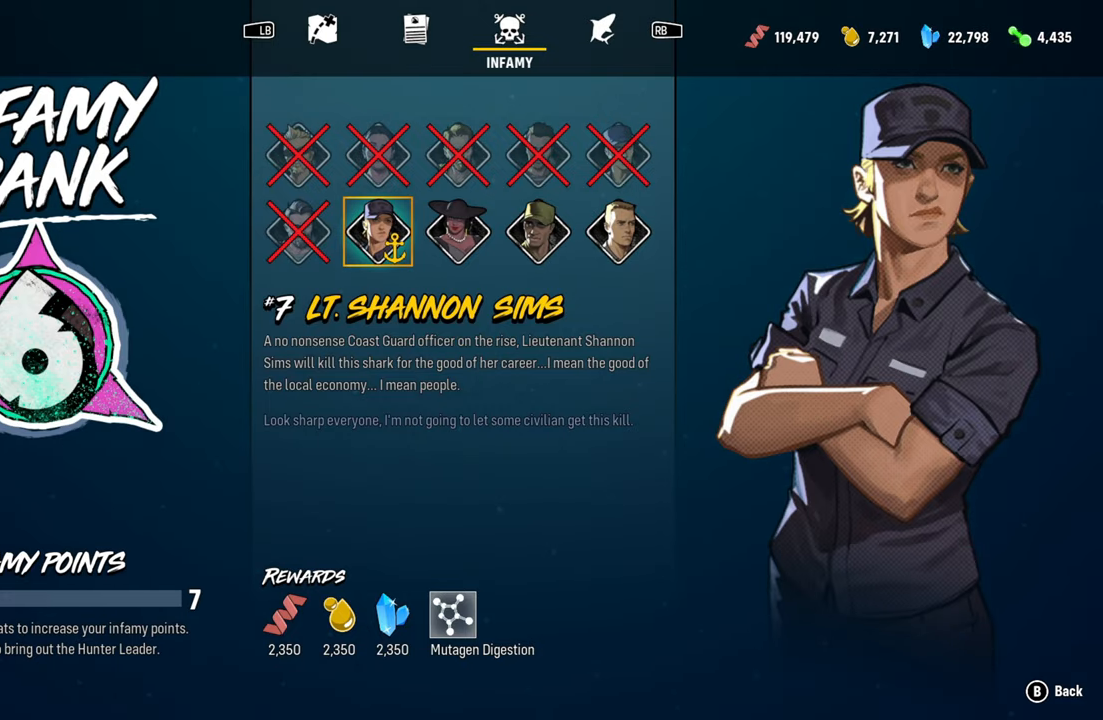
{"buttons": [], "left_stick": "center", "right_stick": "center", "events": []}
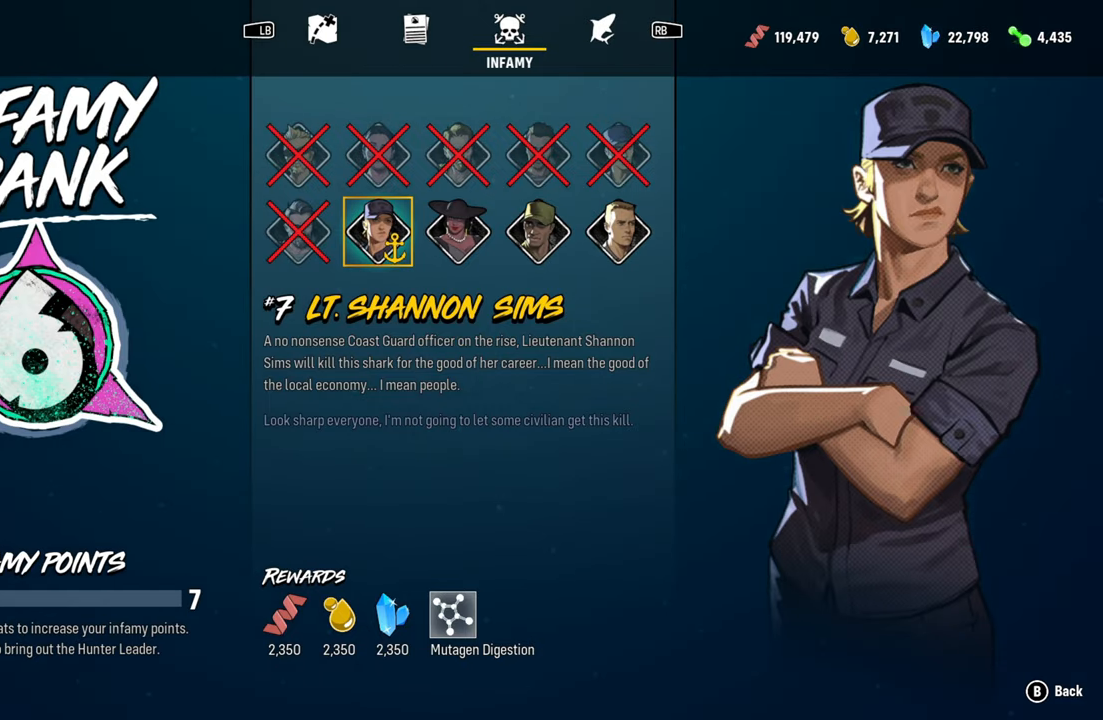
{"buttons": [], "left_stick": "center", "right_stick": "center", "events": [[260, "B", "down"], [420, "B", "up"]]}
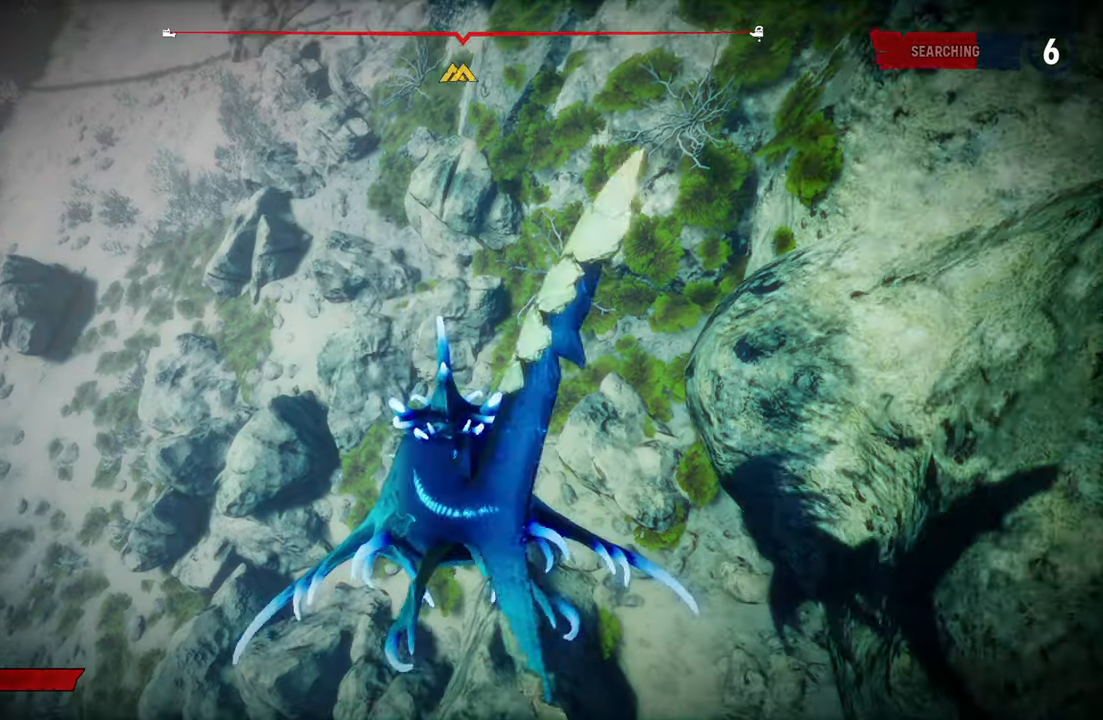
{"buttons": [], "left_stick": "up", "right_stick": "up-left"}
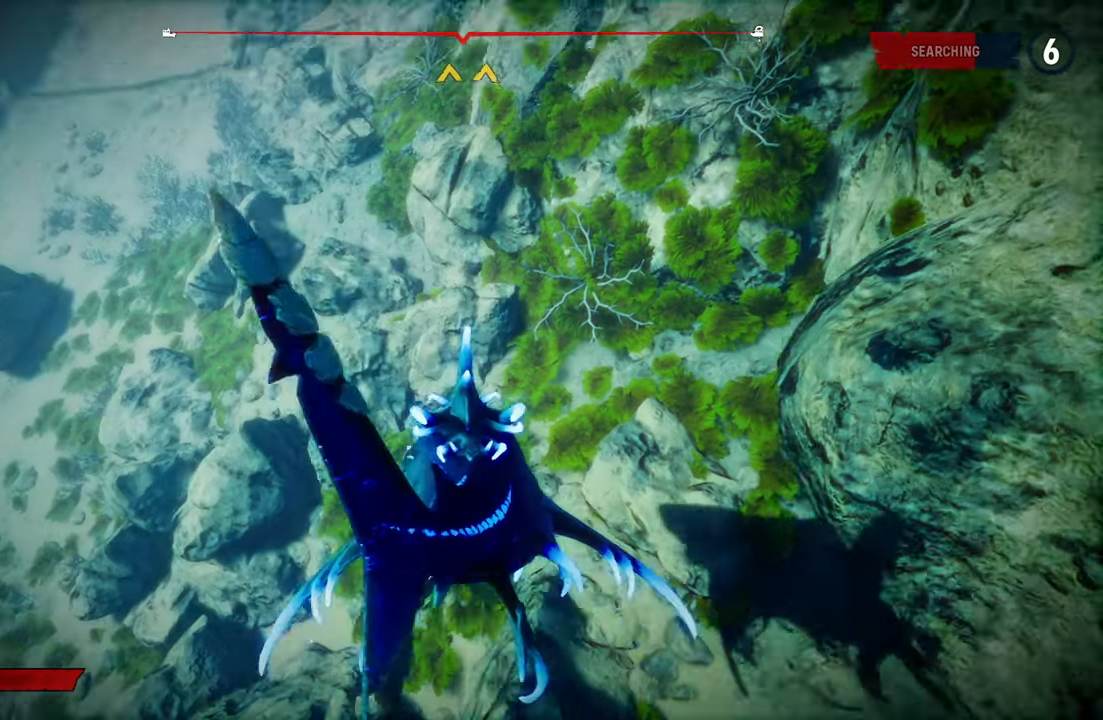
{"buttons": ["L2"], "left_stick": "up", "right_stick": "up-left", "events": [[480, "L2", "down"]]}
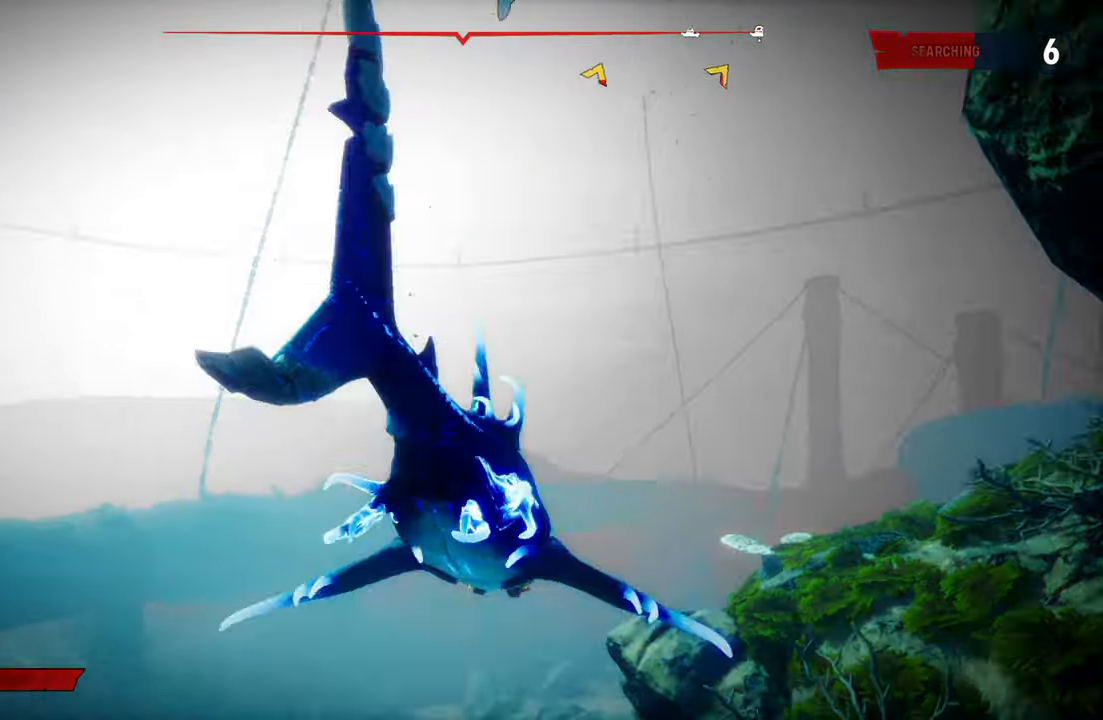
{"buttons": ["L2", "R2"], "left_stick": "up", "right_stick": "center", "events": [[140, "right_stick", "center"], [200, "R2", "down"]]}
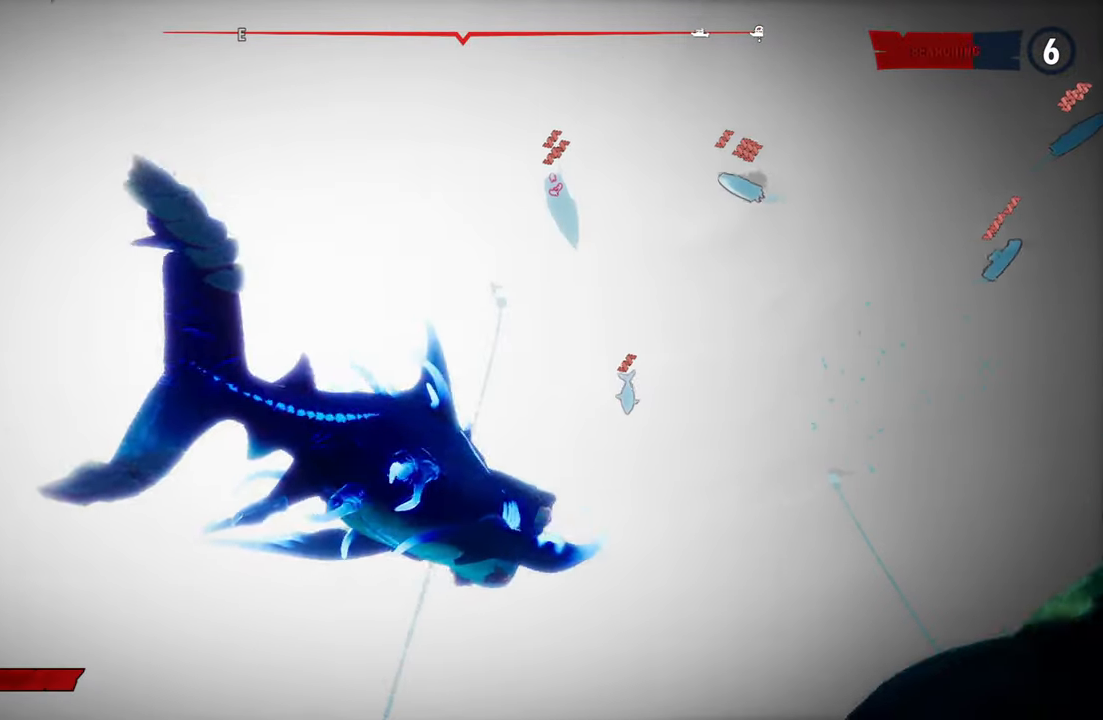
{"buttons": ["L2"], "left_stick": "up", "right_stick": "center", "events": [[40, "R2", "up"], [100, "B", "down"], [260, "B", "up"]]}
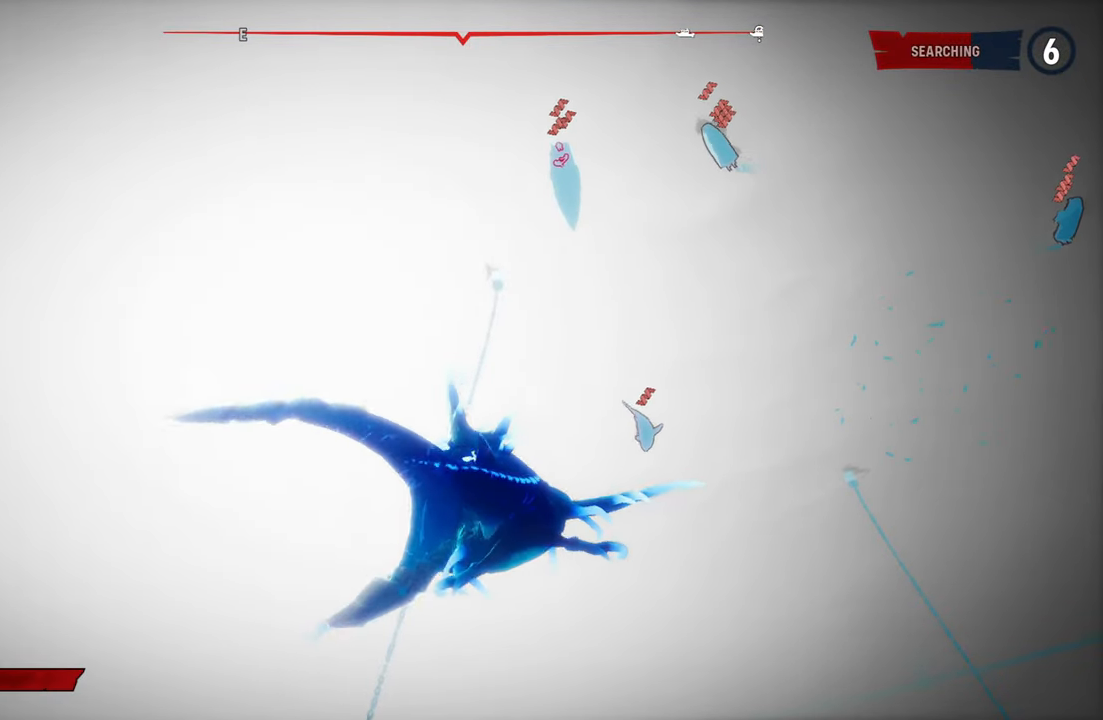
{"buttons": ["L2"], "left_stick": "up", "right_stick": "center", "events": [[20, "right_stick", "right"], [100, "right_stick", "down-right"], [160, "L2", "up"], [260, "L2", "down"], [260, "right_stick", "center"]]}
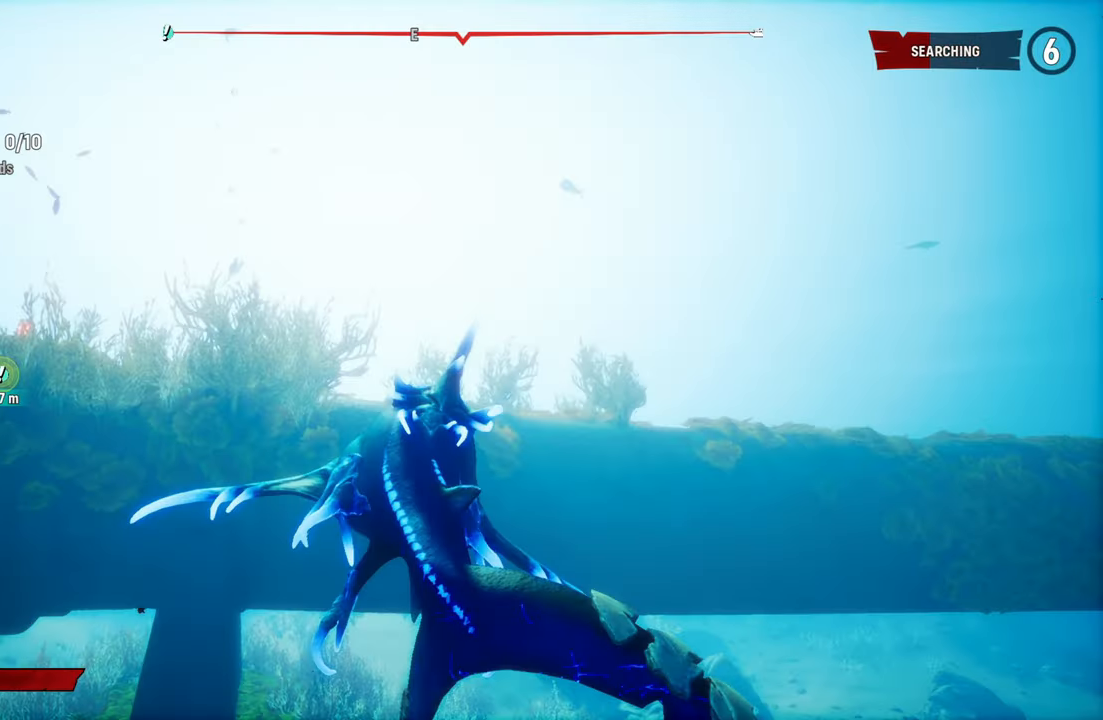
{"buttons": ["L2"], "left_stick": "up", "right_stick": "center", "events": [[260, "right_stick", "left"], [400, "right_stick", "center"]]}
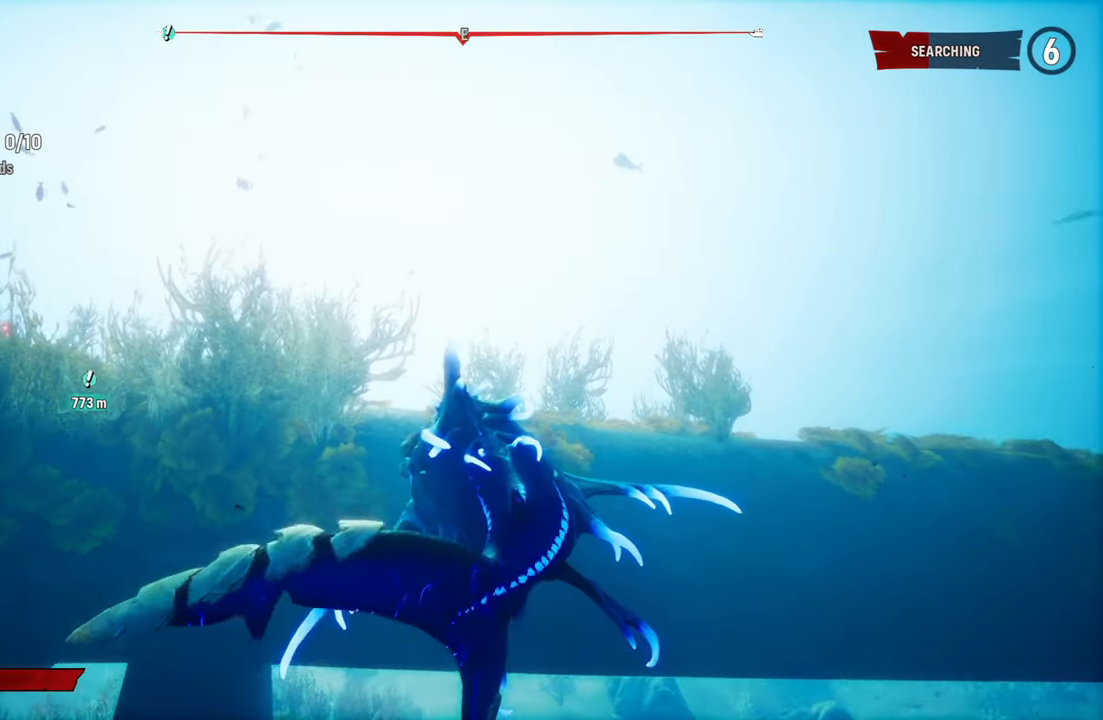
{"buttons": ["L2"], "left_stick": "up", "right_stick": "center", "events": []}
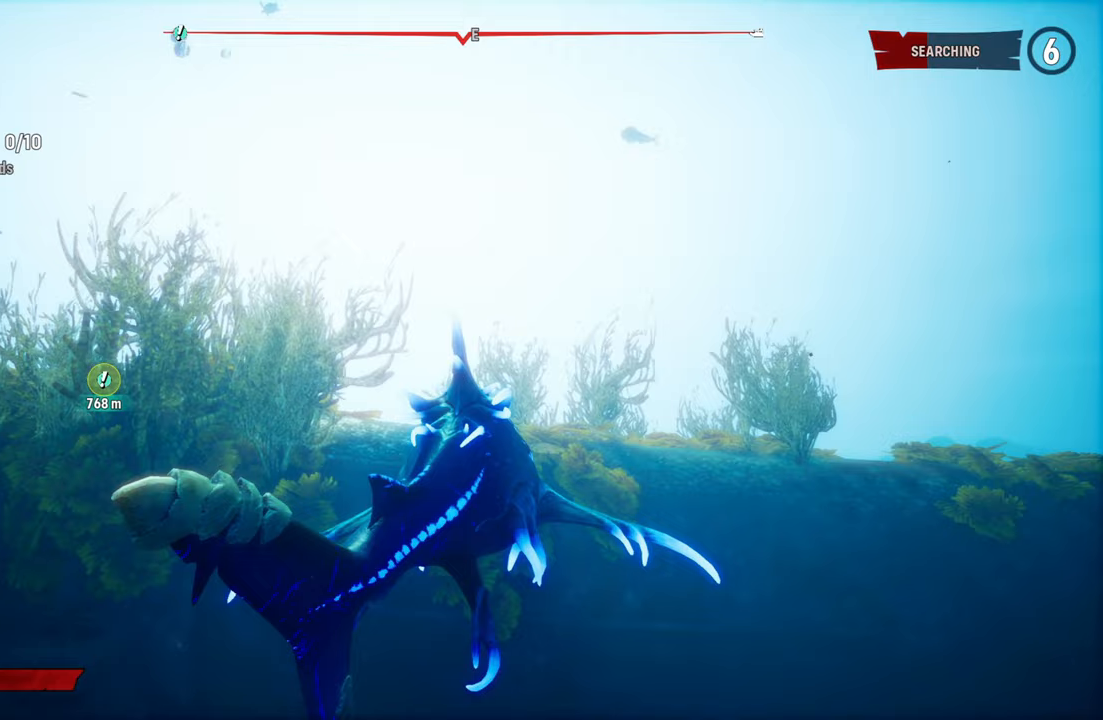
{"buttons": [], "left_stick": "center", "right_stick": "center", "events": [[140, "L2", "up"], [140, "left_stick", "center"]]}